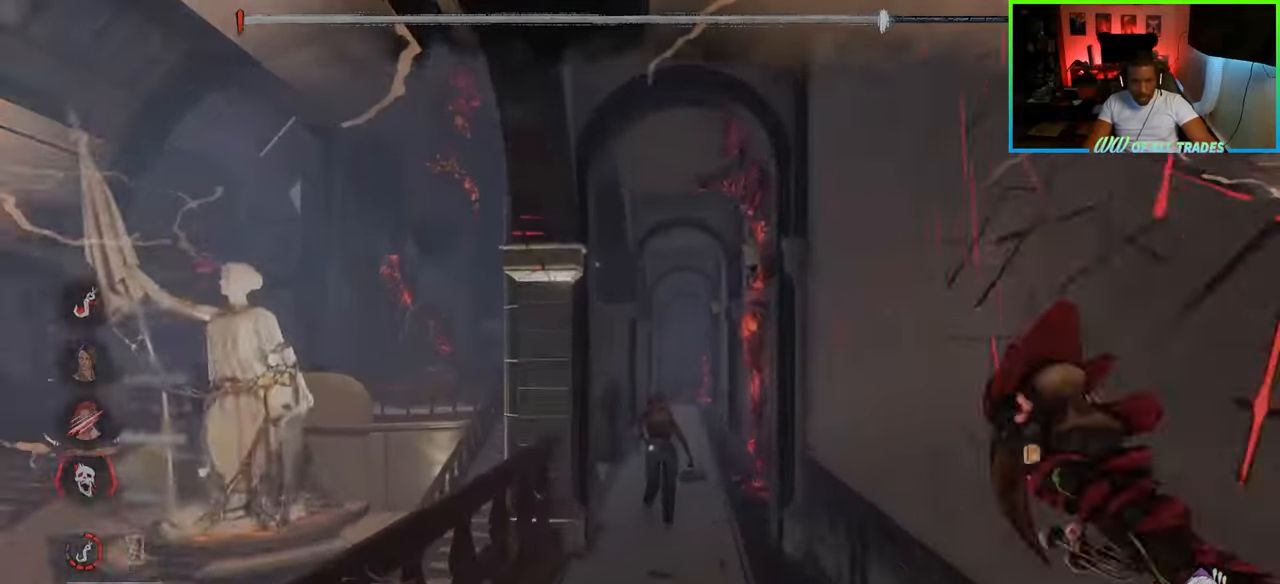
Gameplay with keyboard and mouse; each line is a JSON object with the keys and mouse buttons held at the frame after it. "events" lists presses ("down") and releases ("up") of "a", "ctrl", "d", "e", "f", "q", "r", "s", "shift", "space", "tab", "w", "mouse_left", "mouse_wheel", "mouse_right", "mouse_mb4" and "mouse_mb5" between this image and that frame as [ms after this image, input, new state], when the widget could be followed in between. "mouse_left", "mouse_wheel", "mouse_right", "mouse_mb4", "mouse_mb5" = the "left", "wheel", "right", "mb4", "mb5" buttons of the "mouse" list. No other keys are recorded. "wheel" means that the mouse wheel is clicked or scrolled. Not read: mouse_move.
{"keys": ["w"], "mouse": [], "events": [[350, "d", "up"]]}
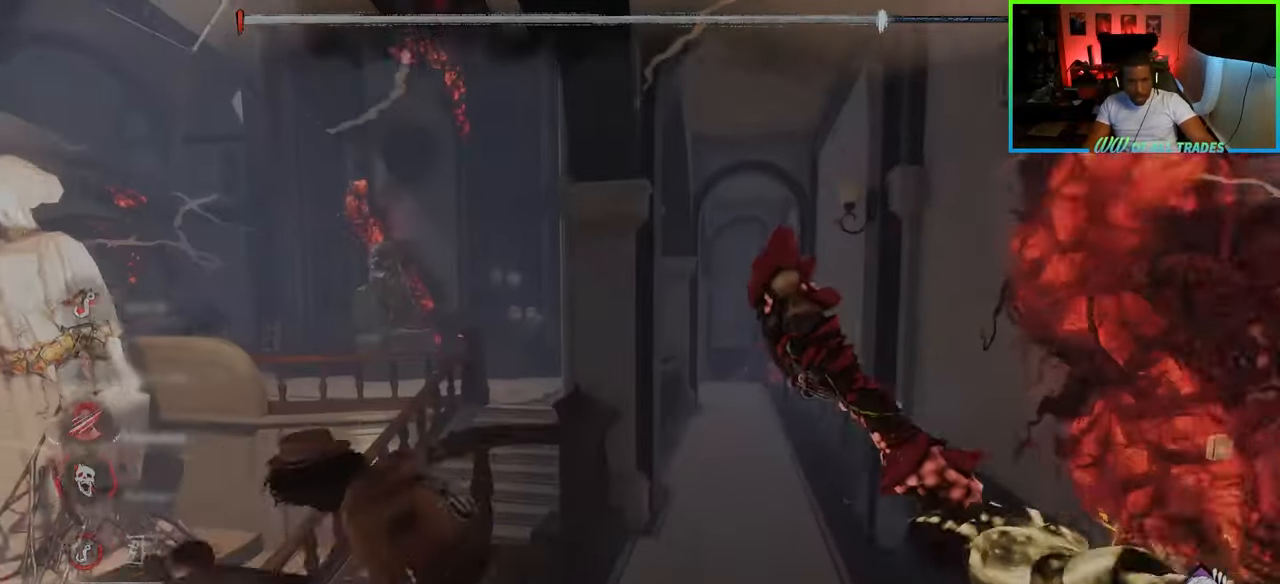
{"keys": ["w"], "mouse": [], "events": [[133, "a", "down"], [217, "a", "up"], [283, "d", "down"], [433, "d", "up"]]}
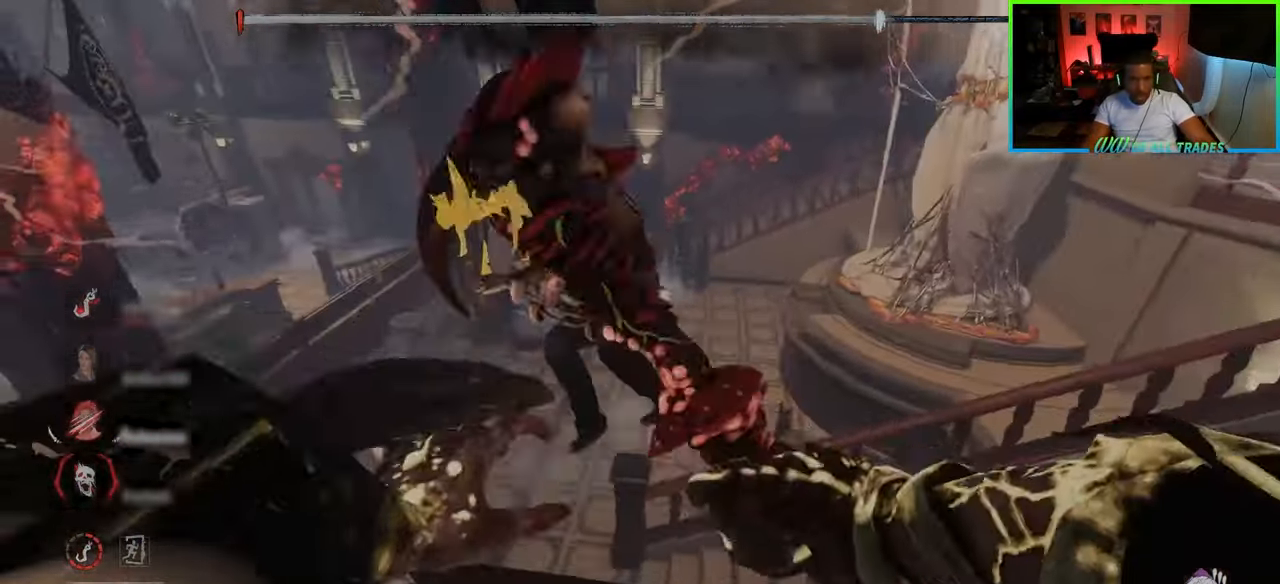
{"keys": ["d", "w"], "mouse": [], "events": [[167, "mouse_right", "down"], [267, "mouse_right", "up"], [350, "d", "down"]]}
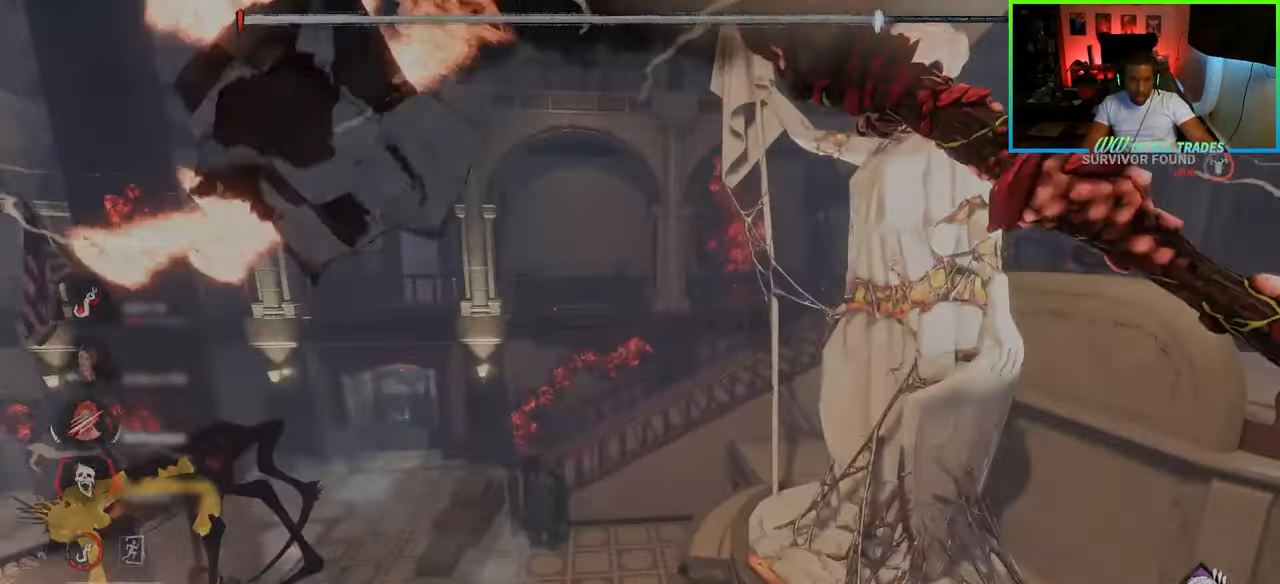
{"keys": ["a", "s"], "mouse": [], "events": [[50, "w", "up"], [317, "s", "down"], [433, "a", "down"], [450, "d", "up"]]}
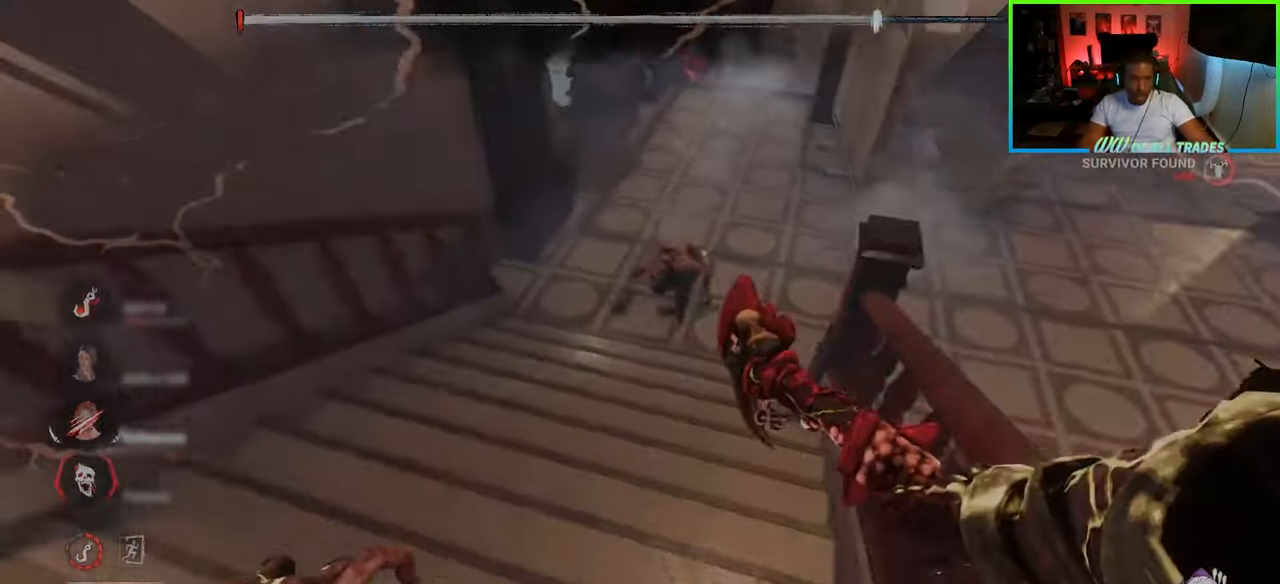
{"keys": ["d", "w"], "mouse": [], "events": [[17, "s", "up"], [133, "mouse_right", "down"], [150, "a", "up"], [167, "w", "down"], [250, "mouse_right", "up"], [383, "mouse_left", "down"], [467, "d", "down"], [500, "mouse_left", "up"]]}
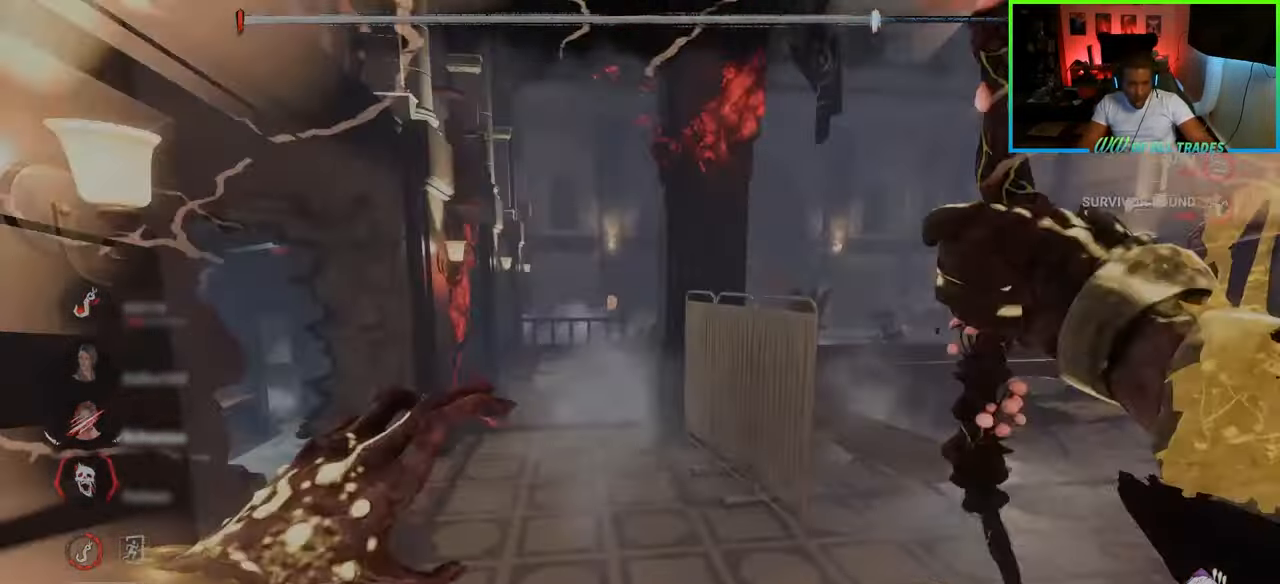
{"keys": ["w"], "mouse": [], "events": [[17, "mouse_left", "down"], [50, "d", "up"], [100, "mouse_left", "up"], [133, "mouse_left", "down"], [183, "d", "down"], [233, "mouse_left", "up"], [483, "d", "up"]]}
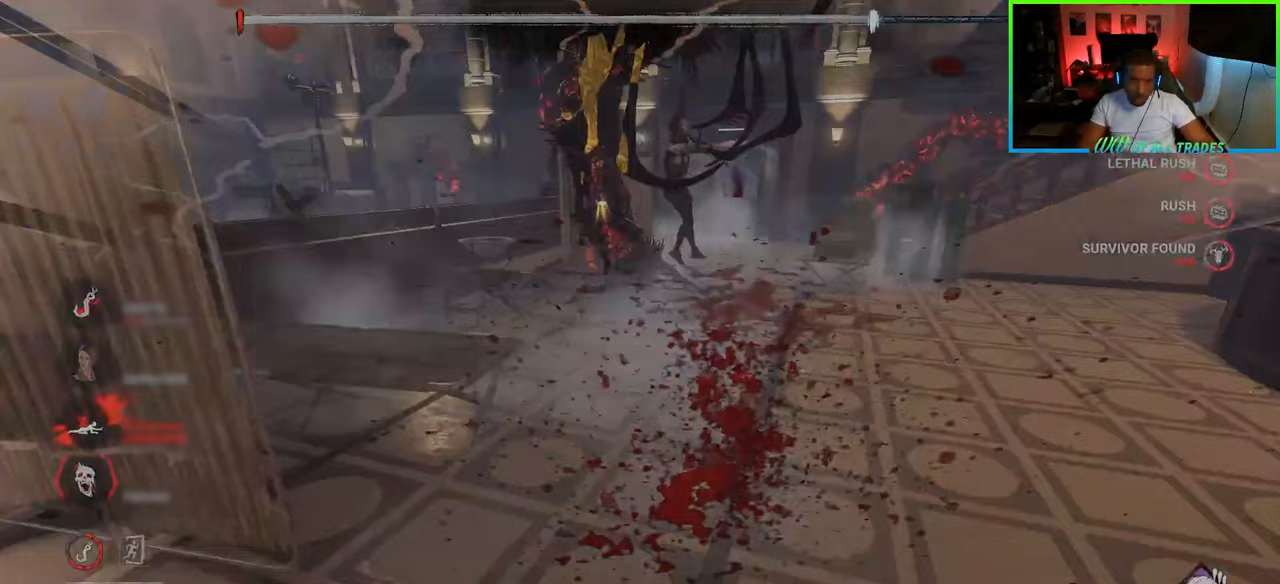
{"keys": ["d", "w"], "mouse": [], "events": [[450, "d", "down"]]}
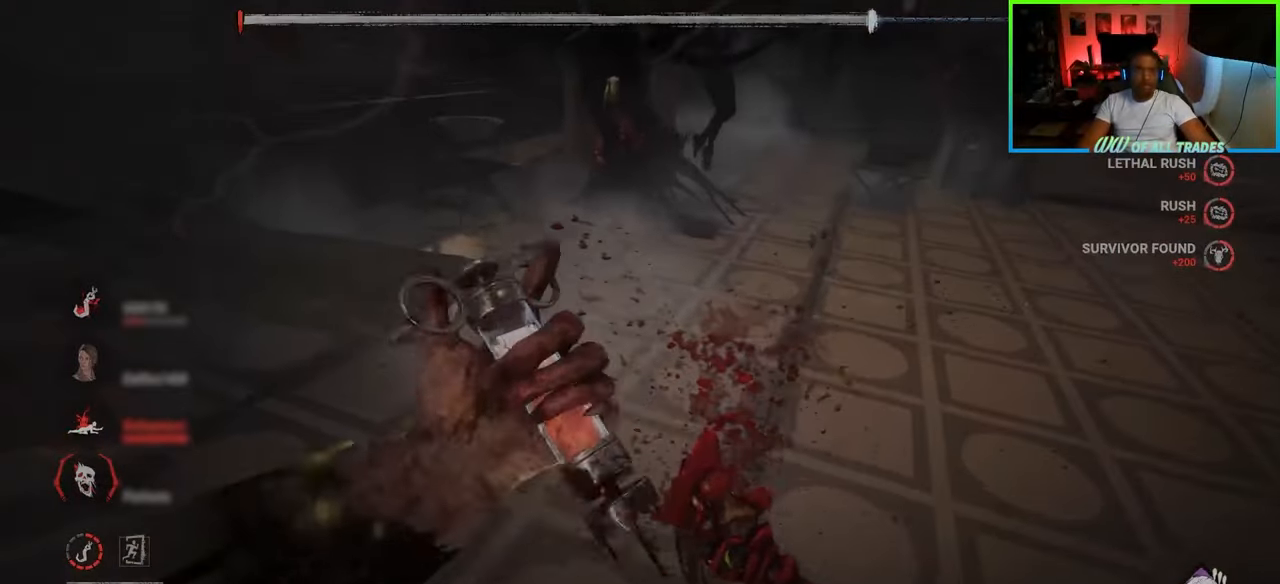
{"keys": ["w"], "mouse": [], "events": [[500, "d", "up"]]}
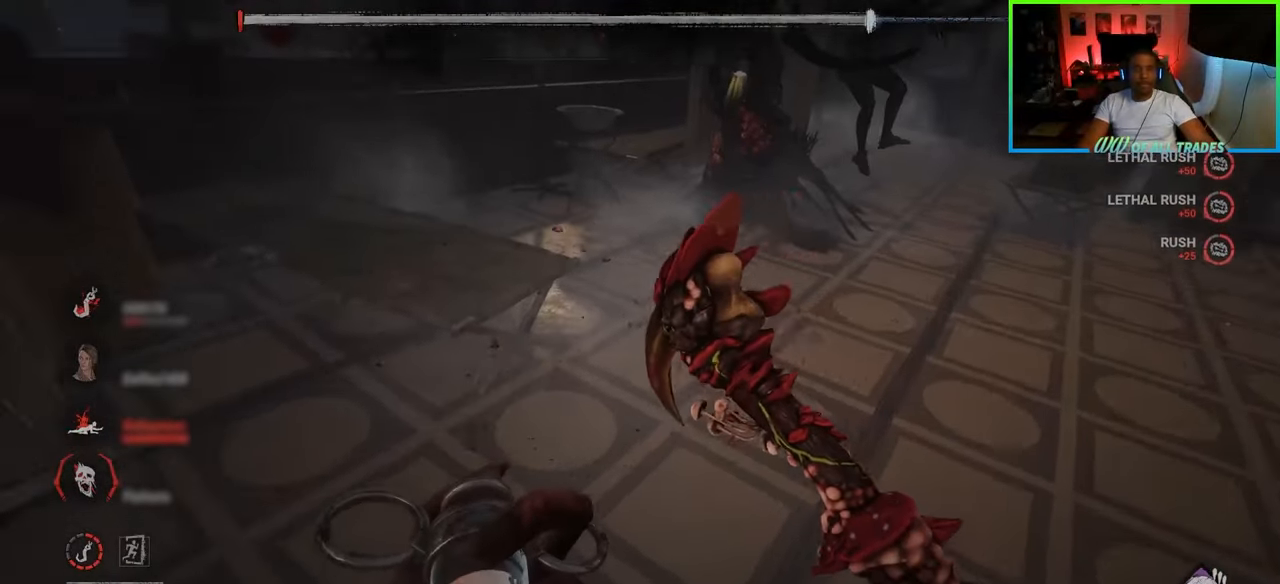
{"keys": ["d", "s"], "mouse": [], "events": [[100, "d", "down"], [133, "w", "up"], [383, "s", "down"]]}
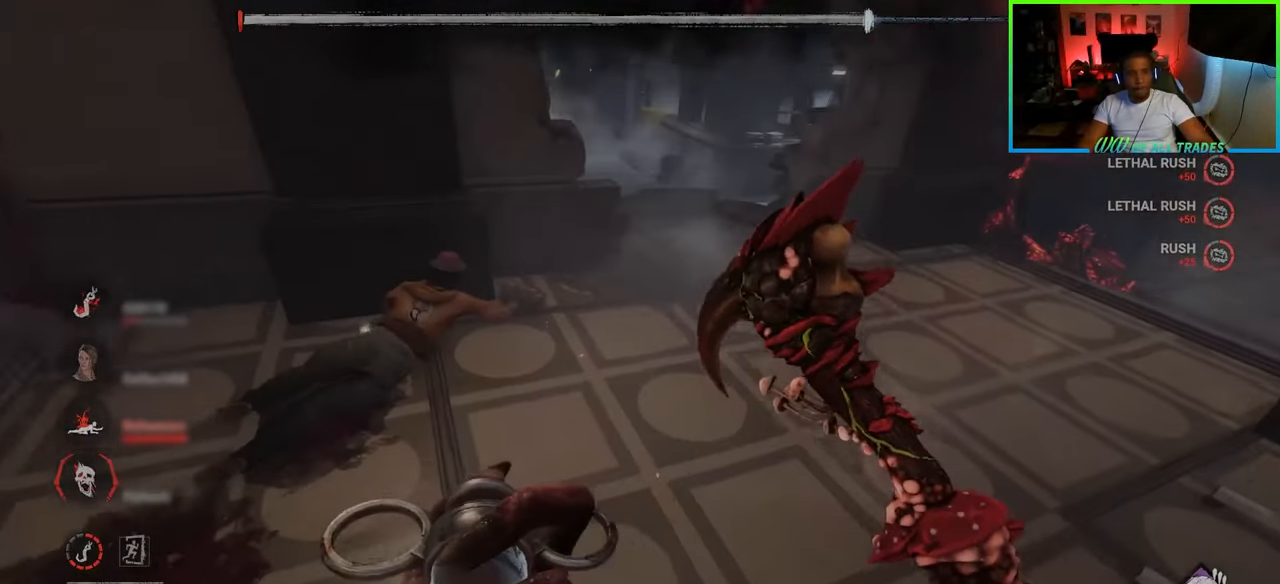
{"keys": ["d", "w"], "mouse": [], "events": [[50, "s", "up"], [150, "w", "down"], [283, "d", "up"], [433, "d", "down"]]}
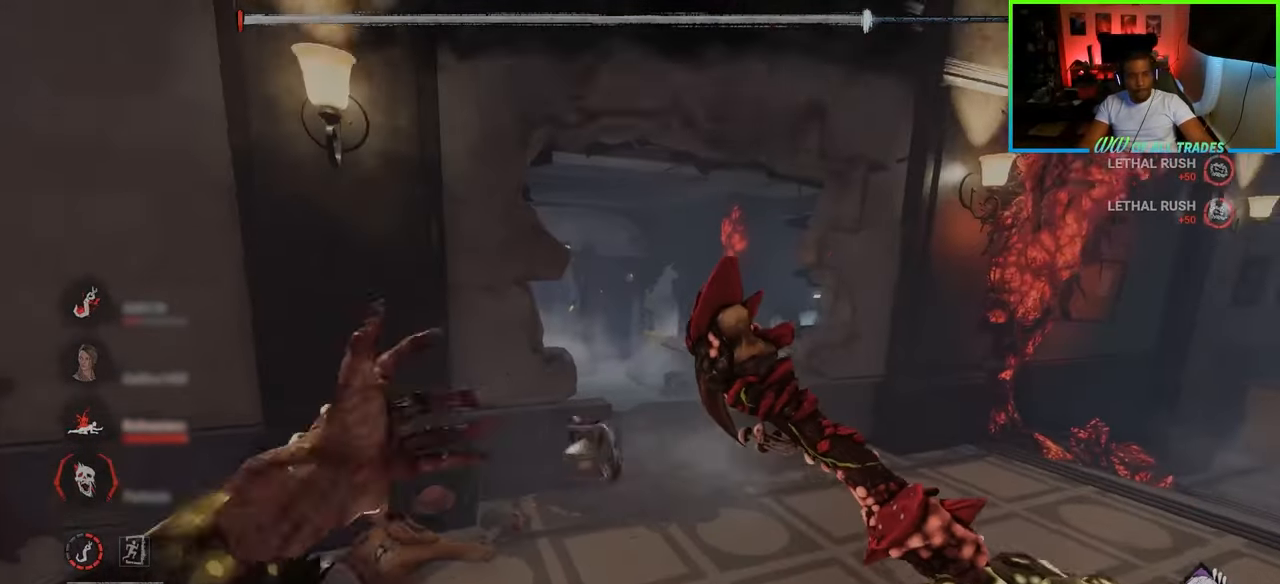
{"keys": ["d", "w"], "mouse": [], "events": []}
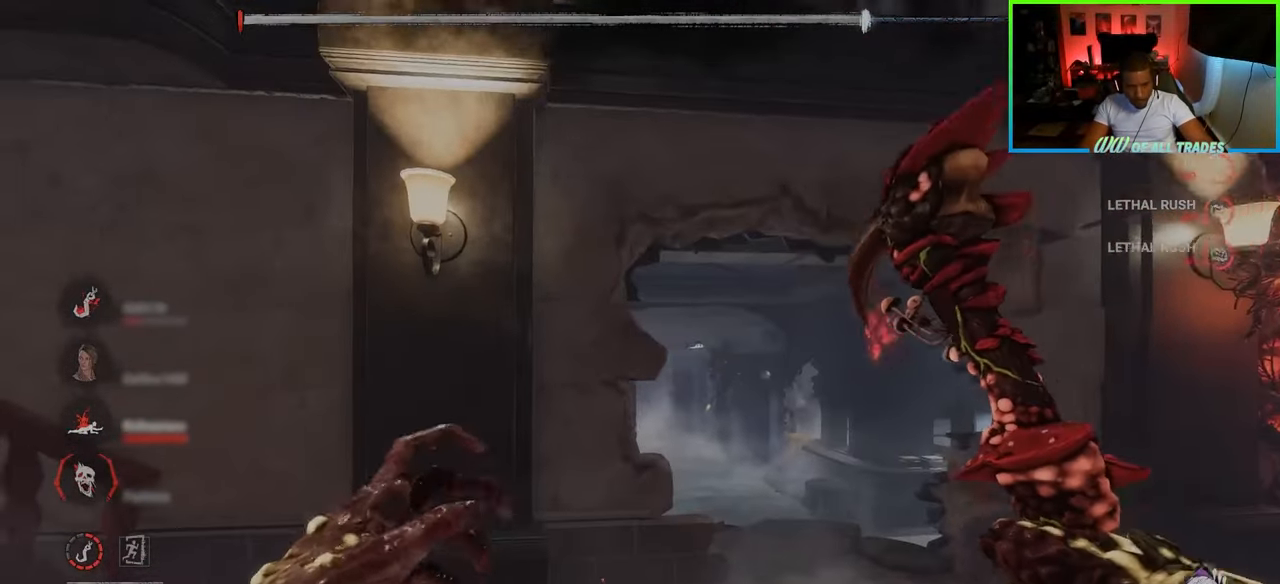
{"keys": ["d"], "mouse": [], "events": [[233, "w", "up"]]}
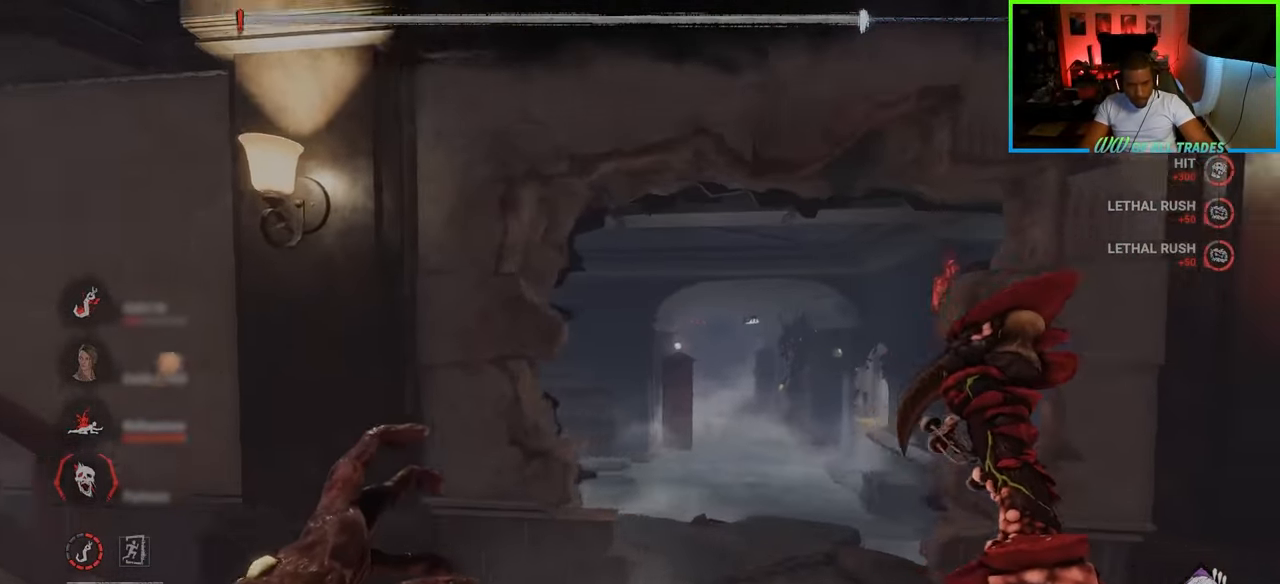
{"keys": ["w"], "mouse": [], "events": [[100, "w", "down"], [317, "d", "up"]]}
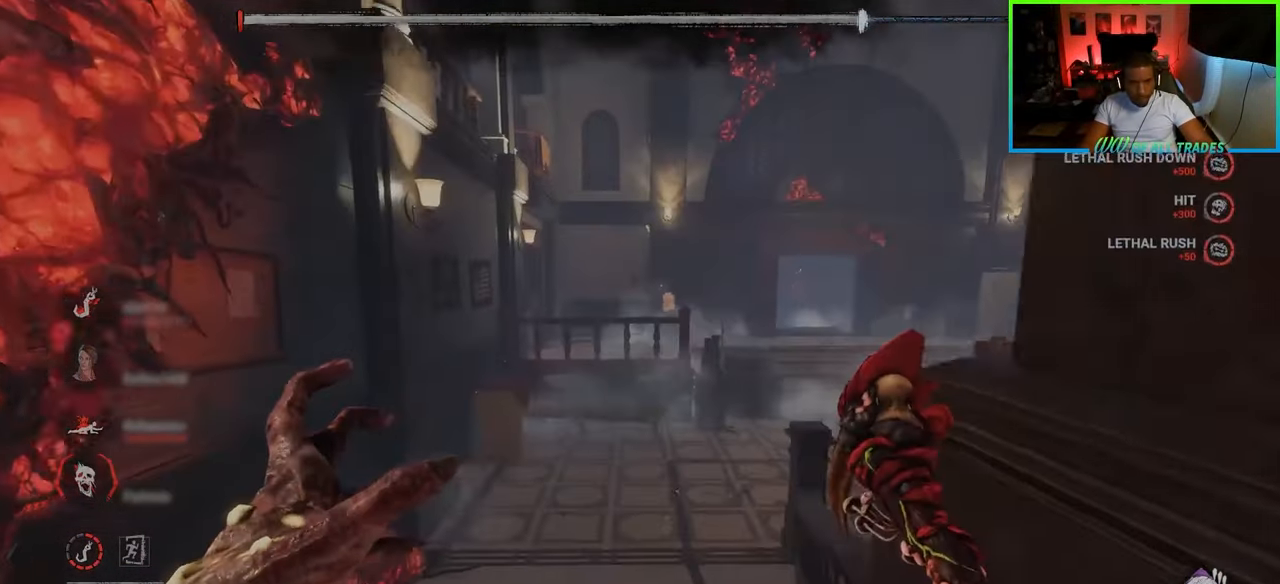
{"keys": ["a", "w"], "mouse": [], "events": [[450, "a", "down"]]}
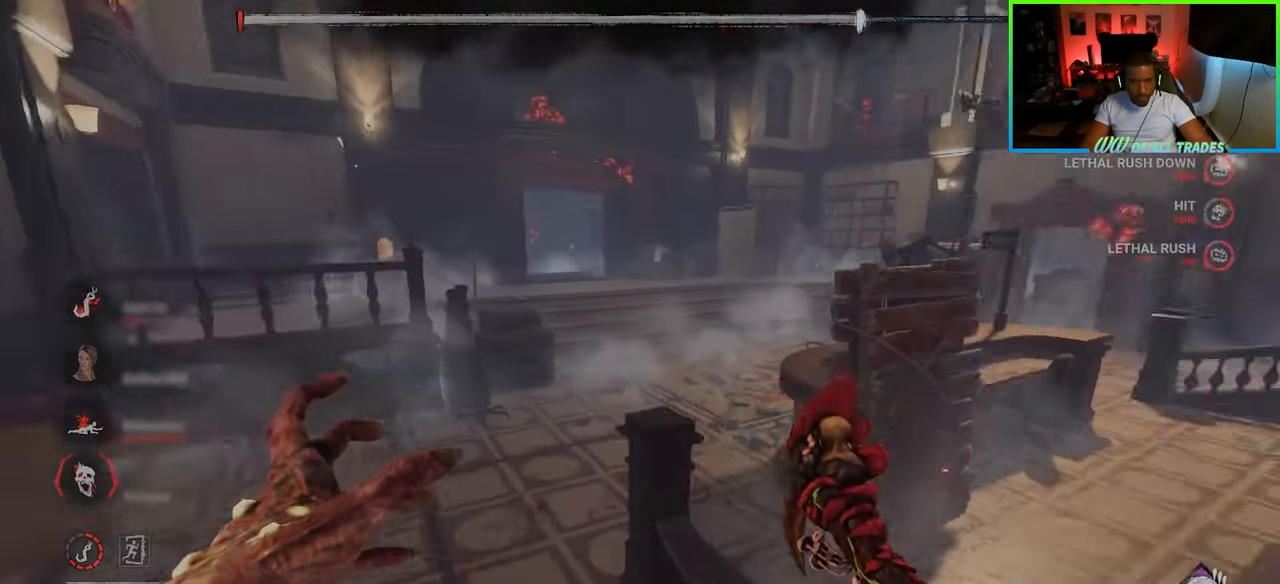
{"keys": ["w"], "mouse": [], "events": [[183, "w", "up"], [367, "w", "down"], [433, "a", "up"]]}
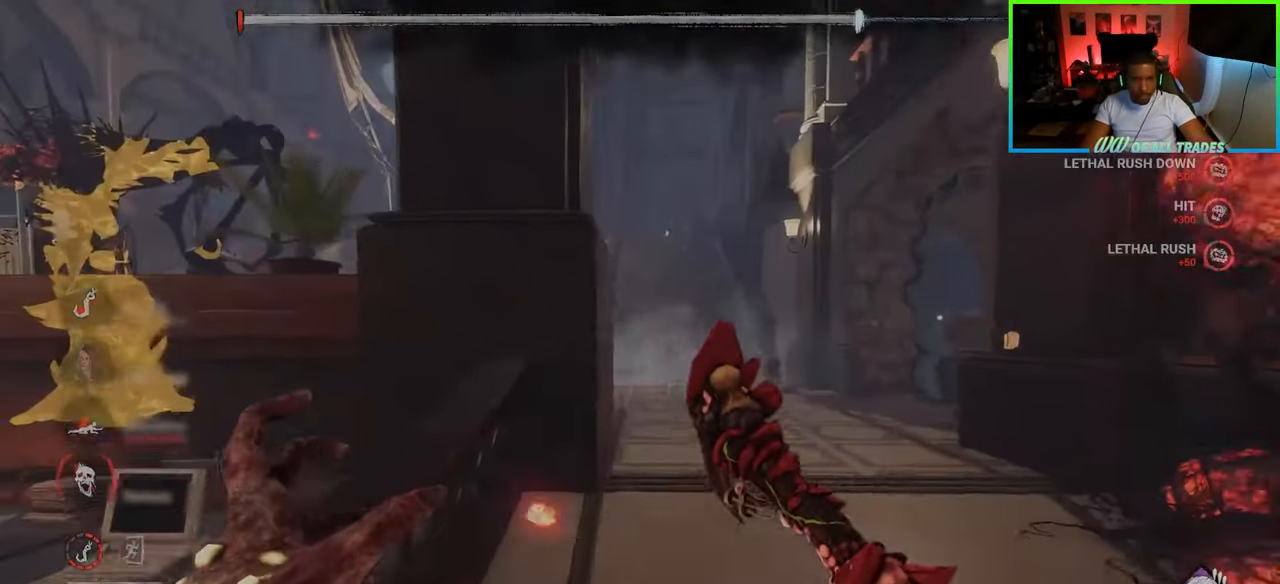
{"keys": ["d", "w"], "mouse": [], "events": [[133, "d", "down"], [400, "d", "up"], [500, "d", "down"]]}
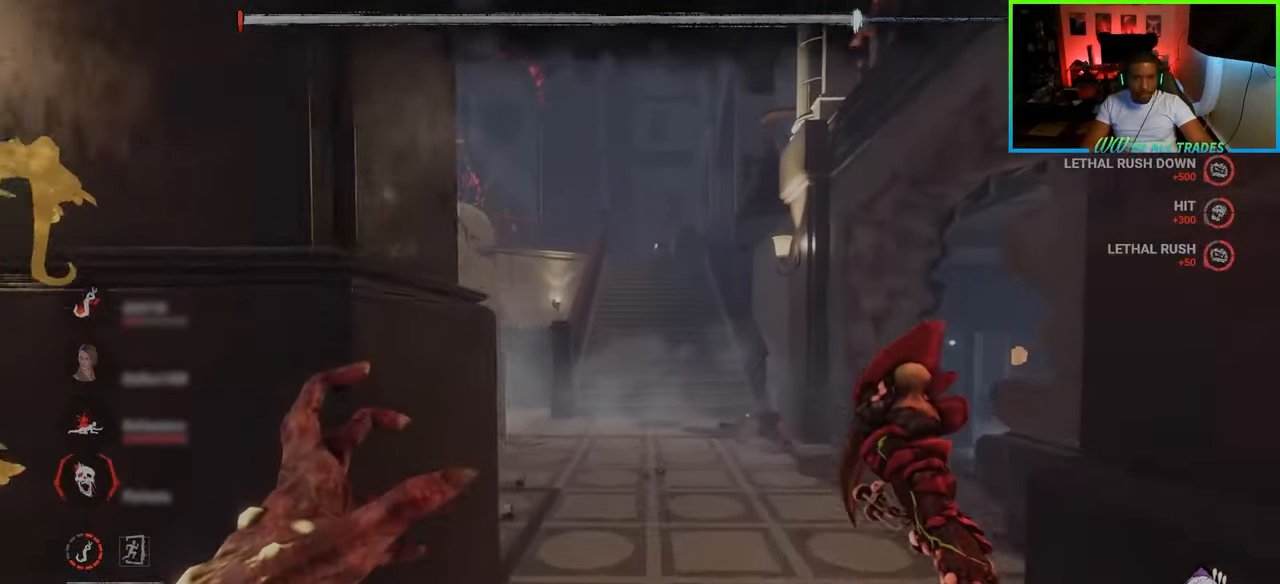
{"keys": ["w"], "mouse": [], "events": [[83, "d", "up"], [150, "d", "down"], [250, "d", "up"], [350, "d", "down"], [483, "d", "up"]]}
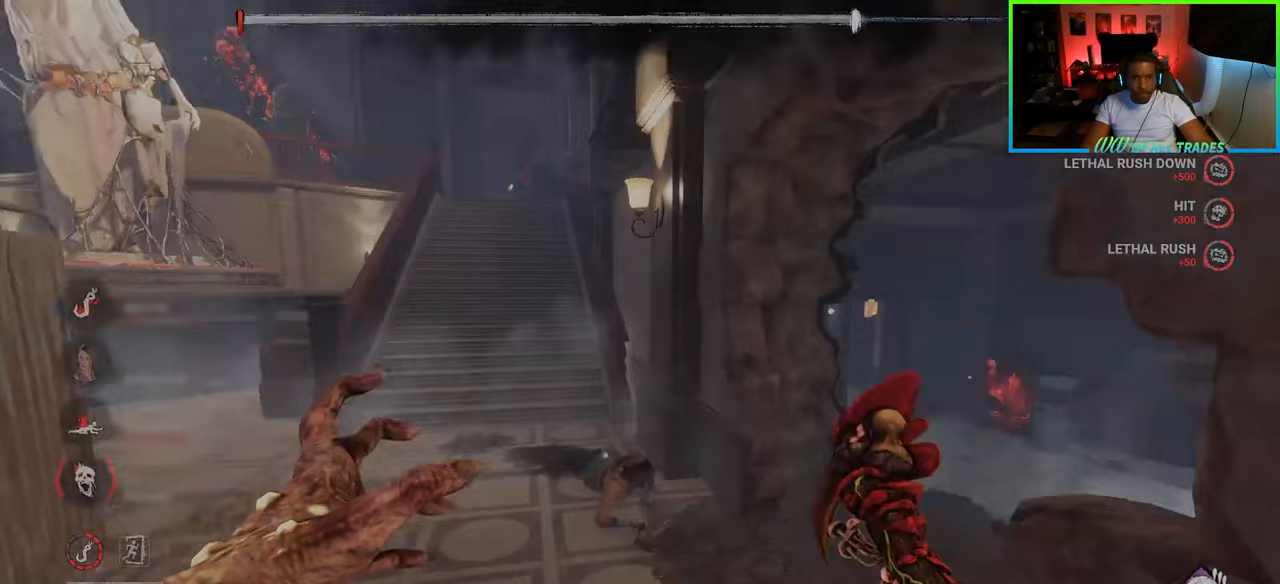
{"keys": ["a", "w"], "mouse": [], "events": [[83, "a", "down"]]}
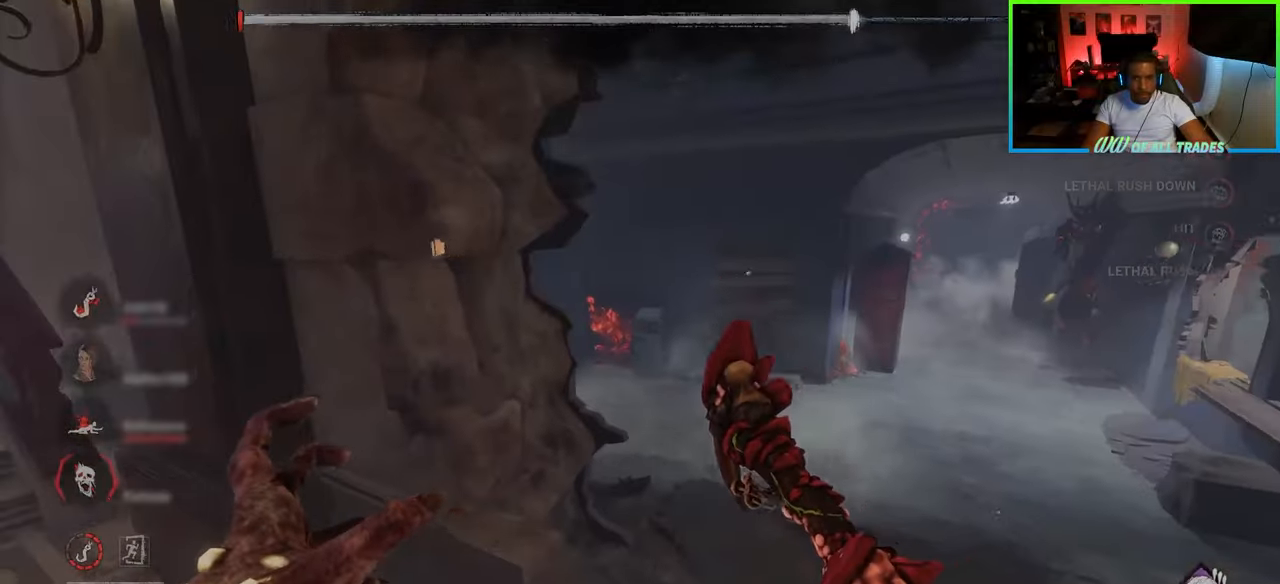
{"keys": ["w"], "mouse": [], "events": [[250, "a", "up"], [333, "d", "down"], [450, "d", "up"]]}
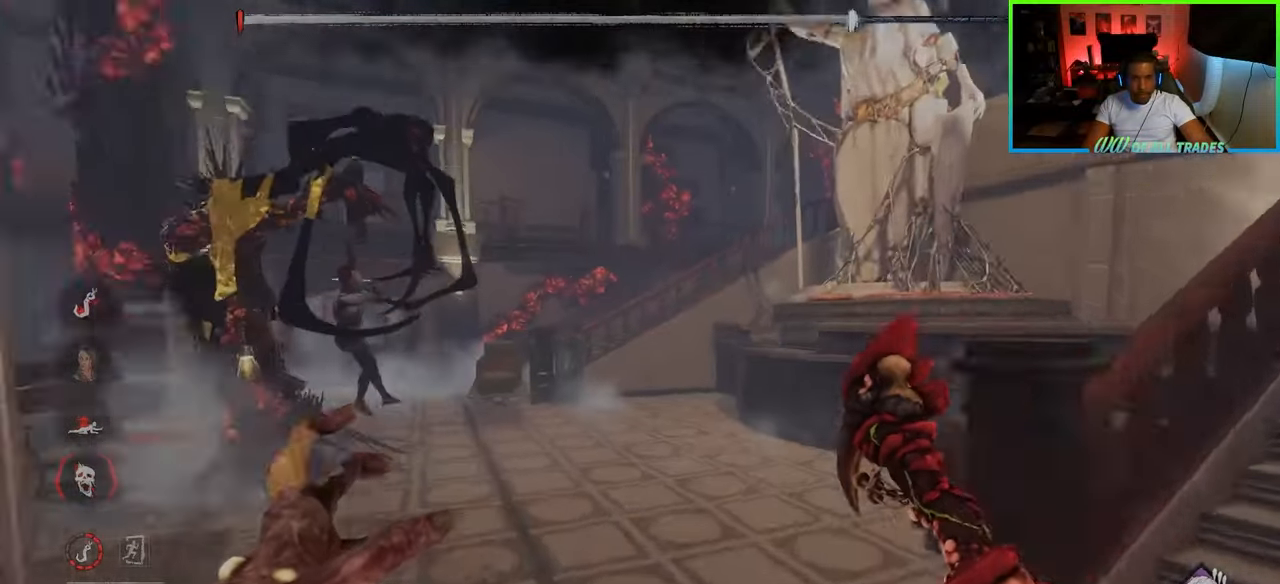
{"keys": ["d", "w"], "mouse": [], "events": [[317, "d", "down"], [417, "d", "up"], [500, "d", "down"]]}
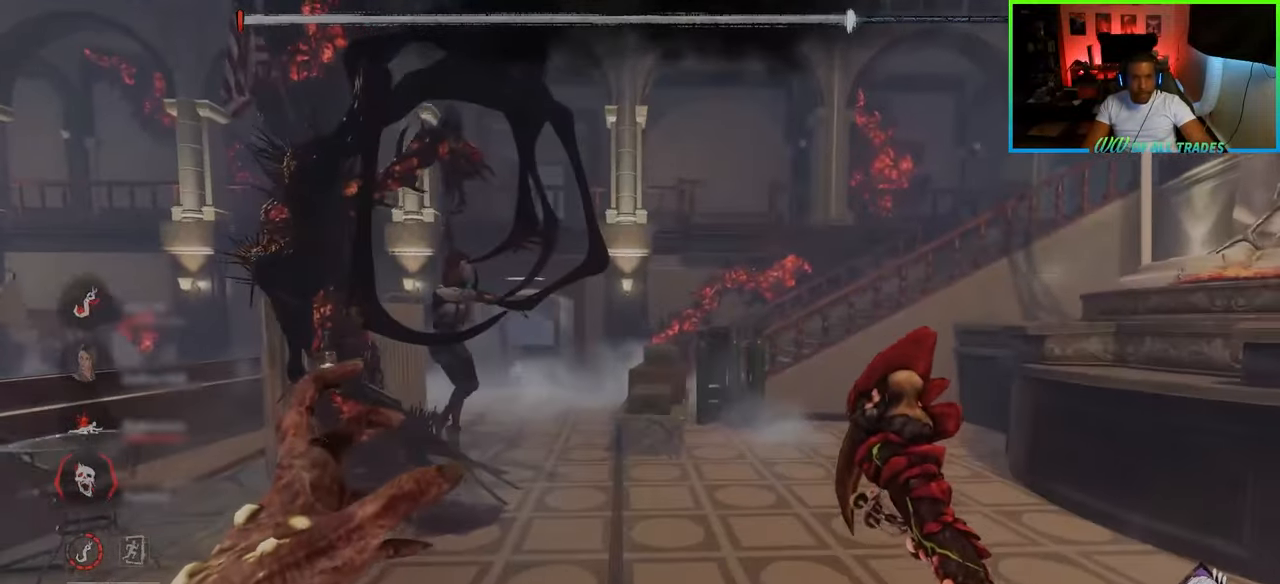
{"keys": ["w"], "mouse": [], "events": [[117, "d", "up"], [383, "d", "down"], [450, "d", "up"]]}
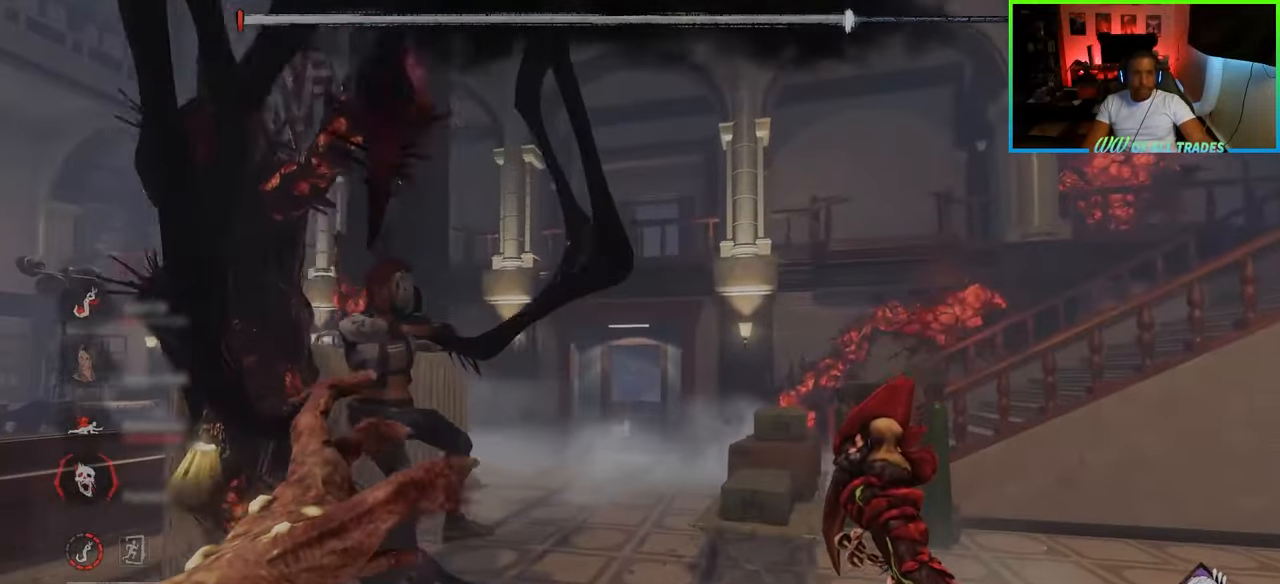
{"keys": ["w"], "mouse": [], "events": [[33, "d", "down"], [117, "d", "up"], [200, "d", "down"], [300, "d", "up"]]}
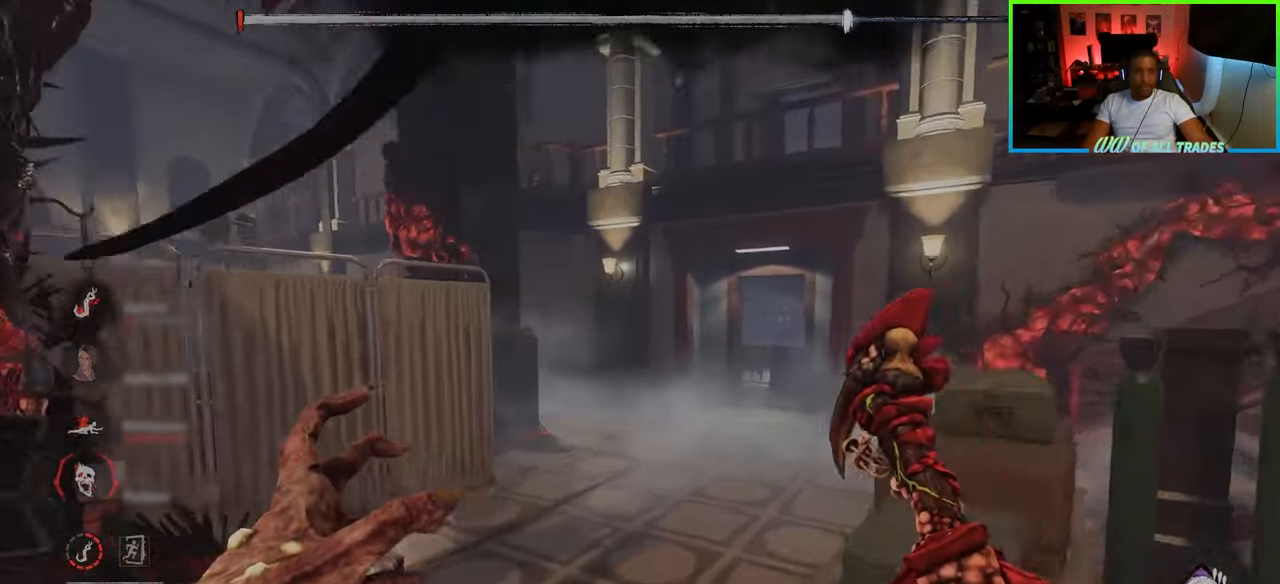
{"keys": ["w"], "mouse": [], "events": []}
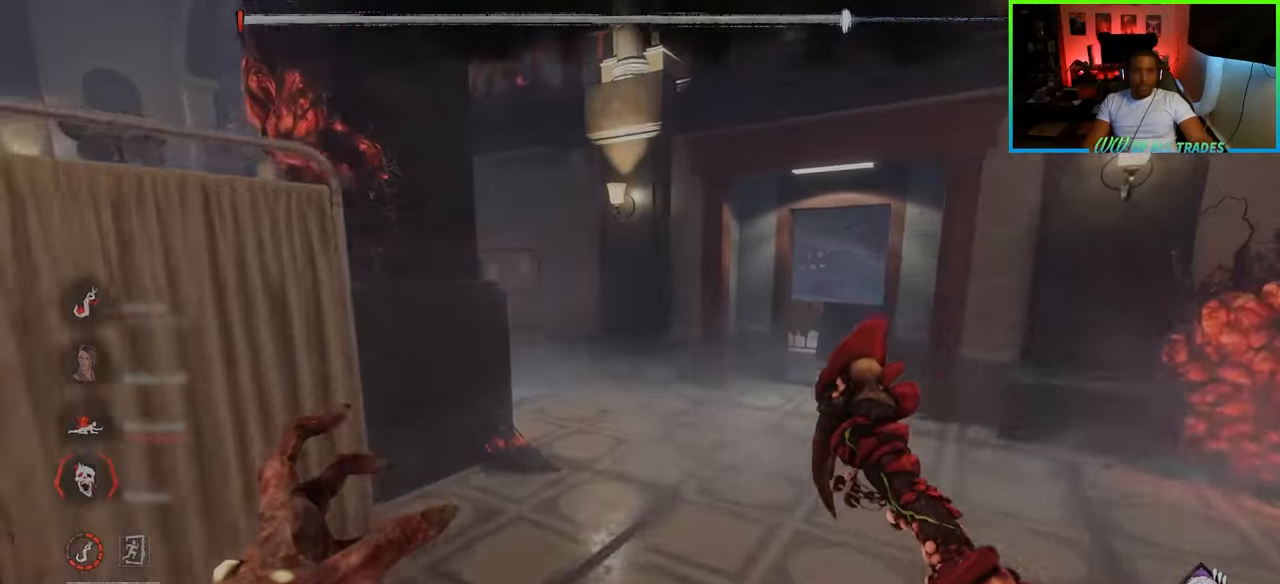
{"keys": ["d", "w"], "mouse": [], "events": [[67, "d", "down"]]}
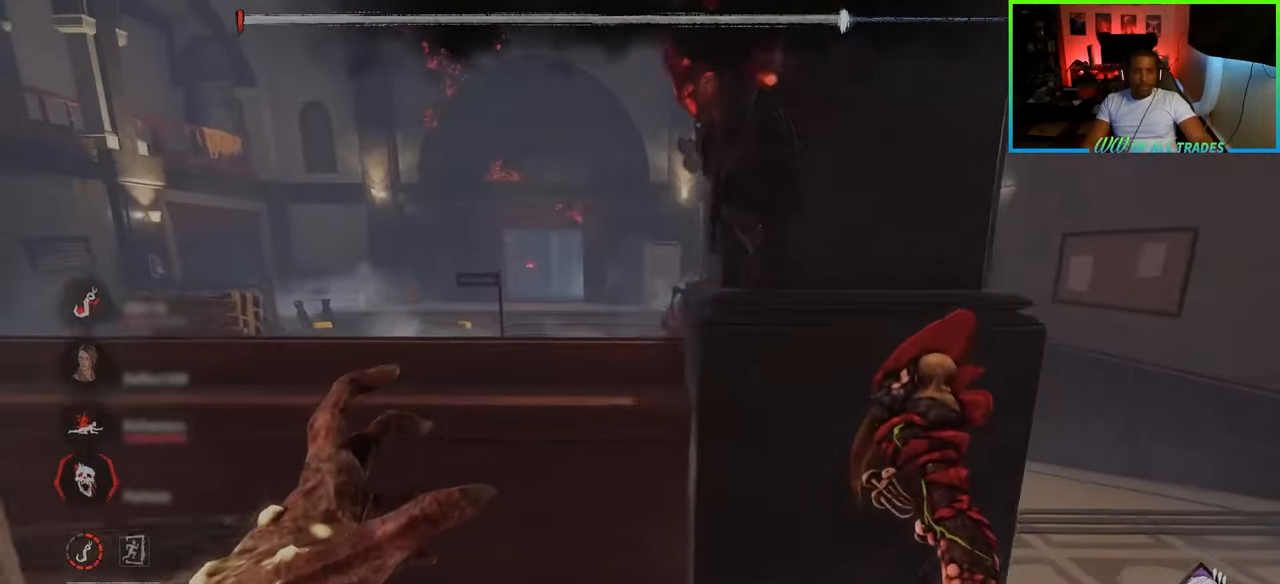
{"keys": ["a"], "mouse": [], "events": [[283, "a", "down"], [300, "d", "up"], [350, "w", "up"]]}
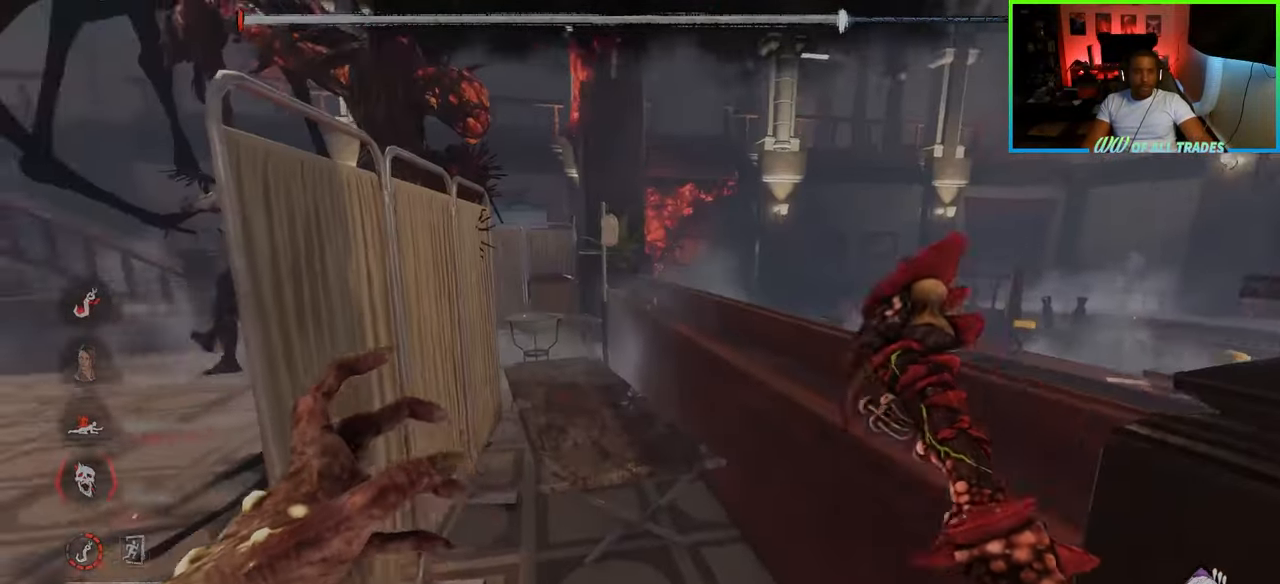
{"keys": ["a"], "mouse": [], "events": []}
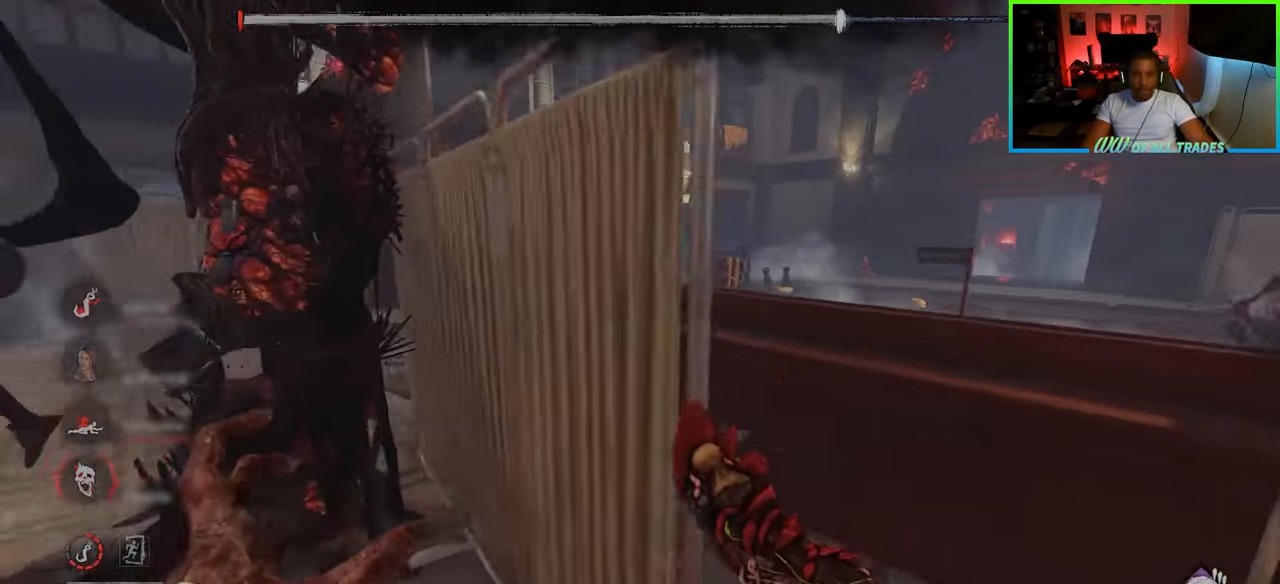
{"keys": ["w"], "mouse": [], "events": [[267, "w", "down"], [350, "a", "up"]]}
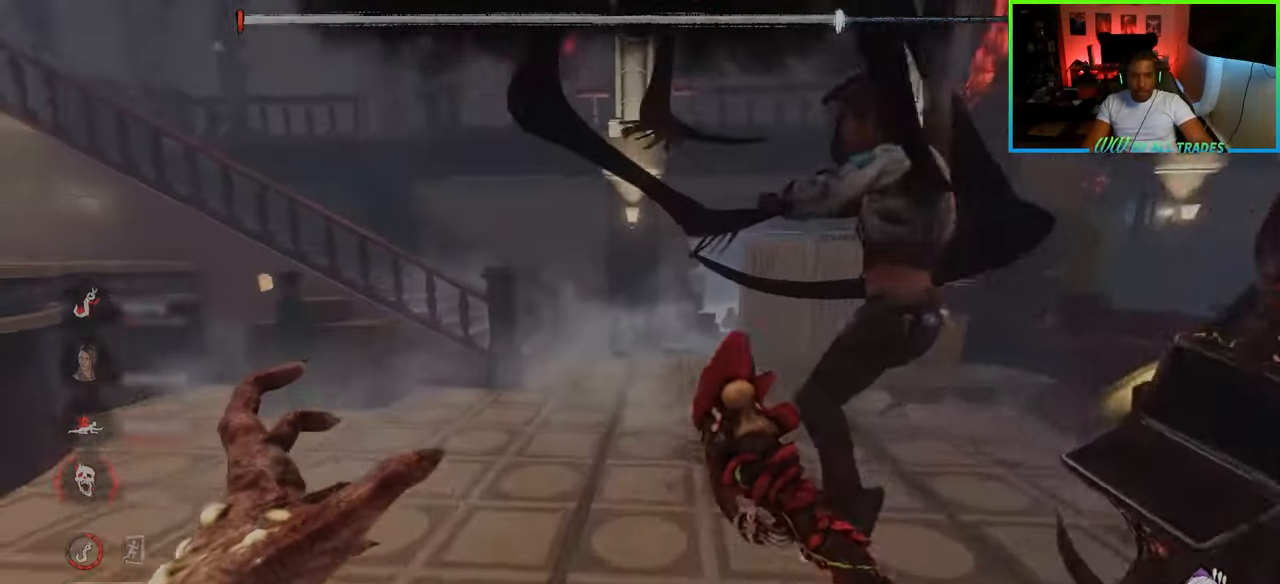
{"keys": ["w"], "mouse": [], "events": []}
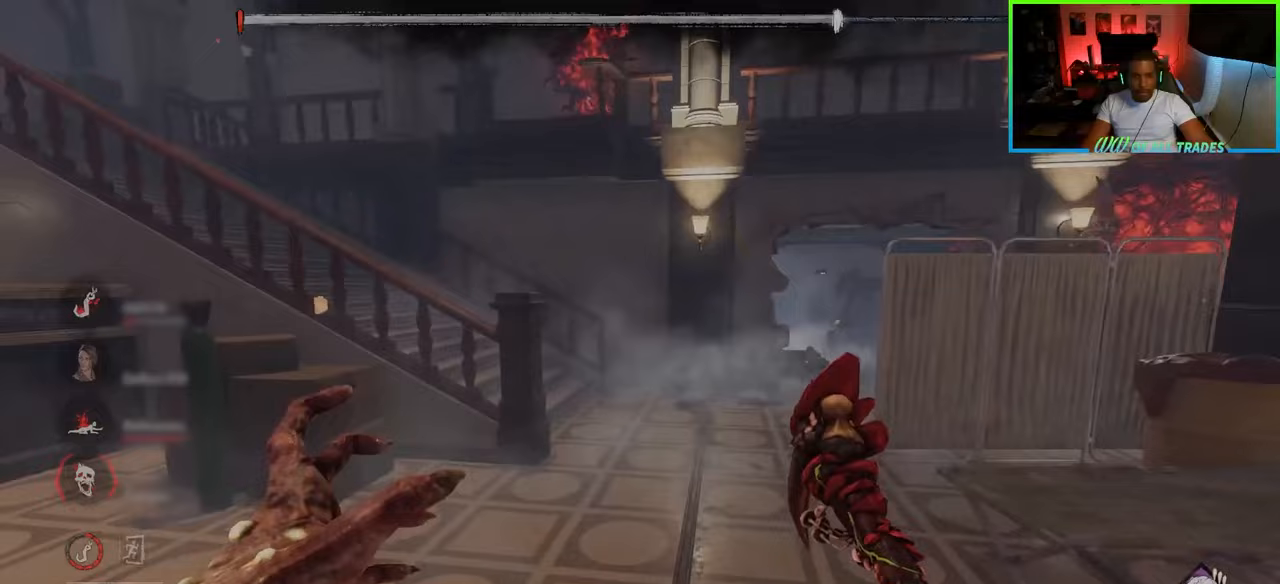
{"keys": ["d", "w"], "mouse": [], "events": [[50, "d", "down"], [183, "d", "up"], [350, "d", "down"]]}